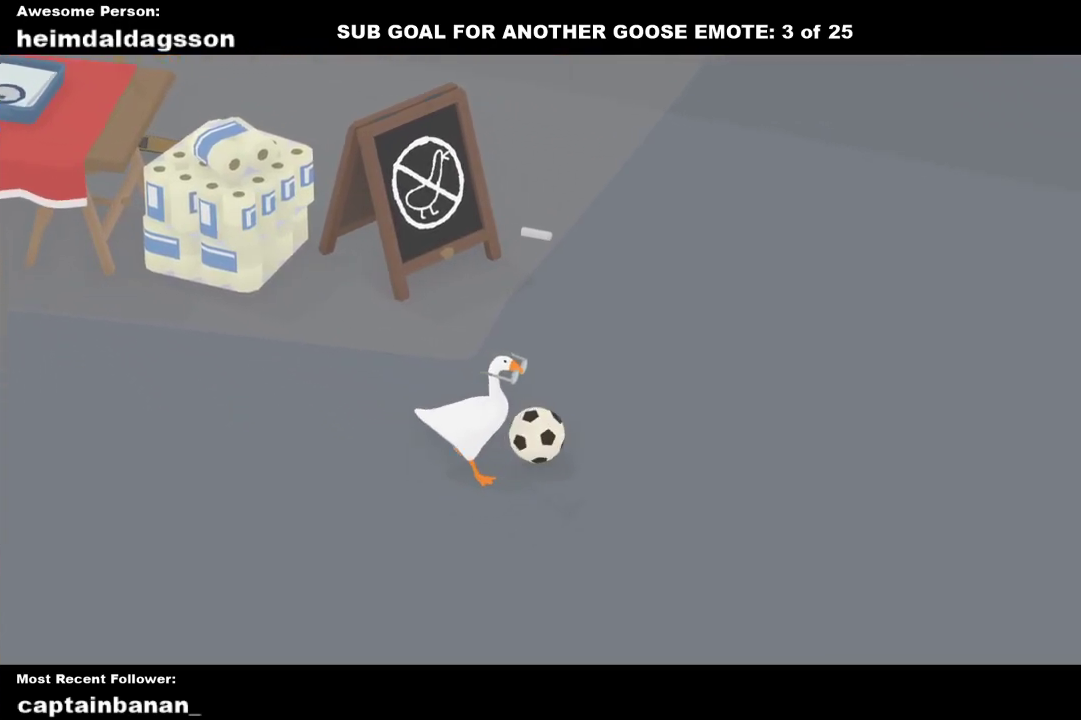
Gameplay with a controller (Xbox layout); each line is a JSON object with the inputs held at the frame after it. "events" lists button and stick changes between this image and that frame as [ms after this image, input, new state], when the widget could be followed in between. Not read: R3 right_stick.
{"buttons": [], "left_stick": "right", "events": [[133, "A", "down"], [233, "A", "up"]]}
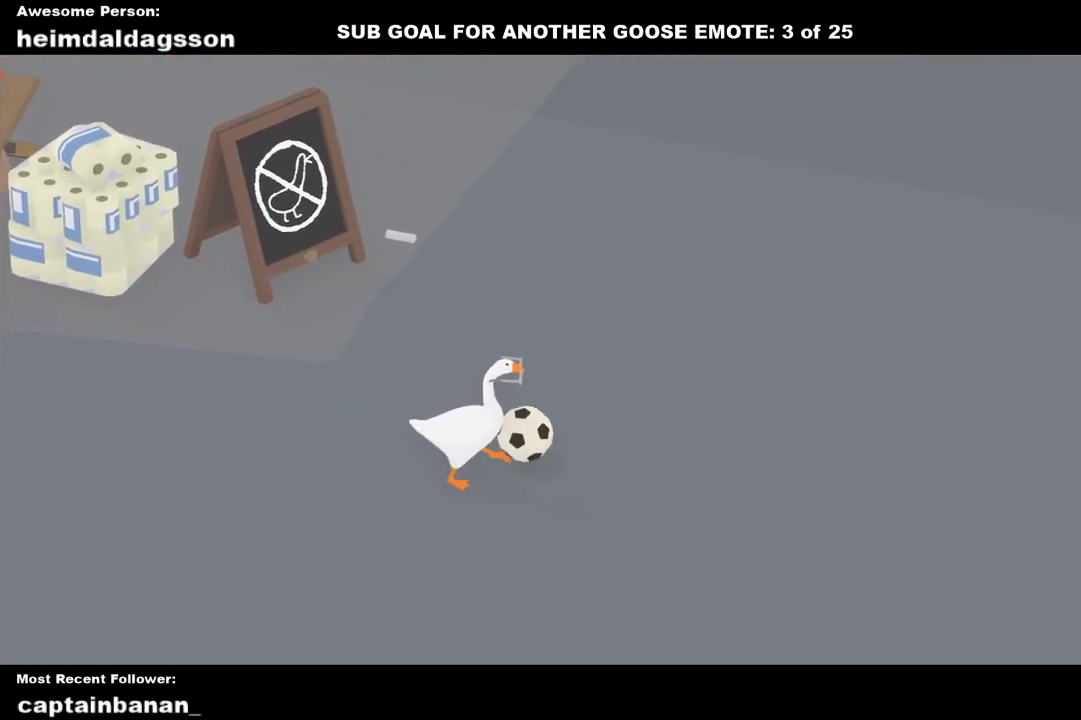
{"buttons": [], "left_stick": "up-right", "events": [[183, "A", "down"], [283, "A", "up"], [367, "left_stick", "up-right"]]}
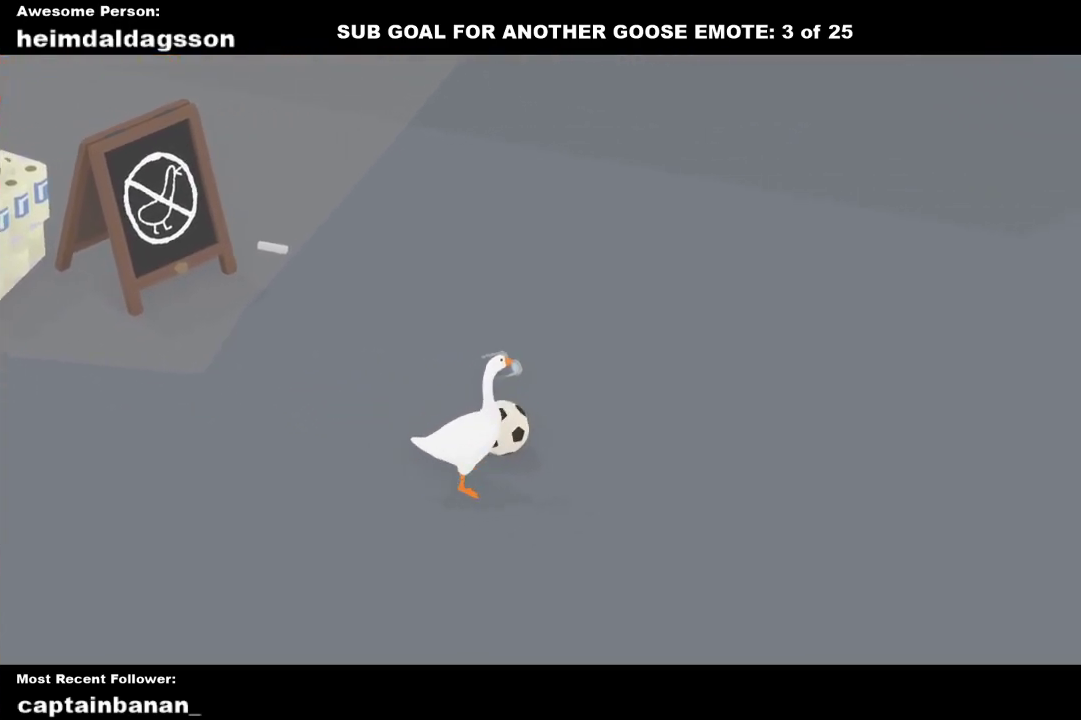
{"buttons": [], "left_stick": "up-right", "events": [[183, "A", "down"], [267, "A", "up"]]}
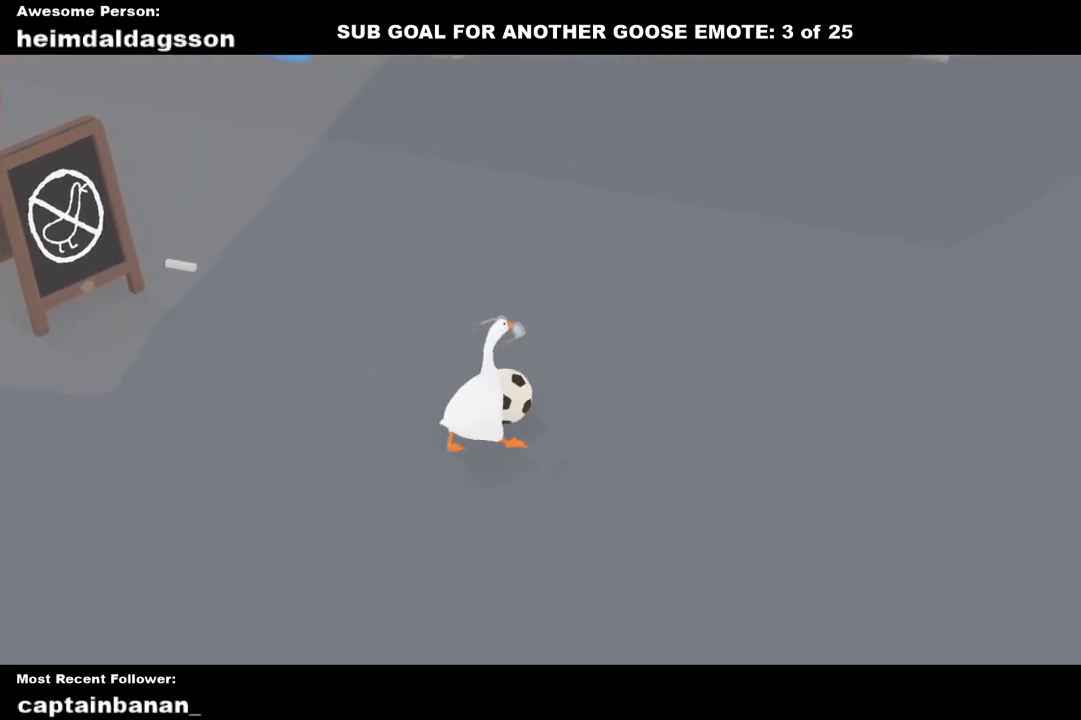
{"buttons": [], "left_stick": "up", "events": [[100, "A", "down"], [217, "A", "up"], [433, "left_stick", "up"]]}
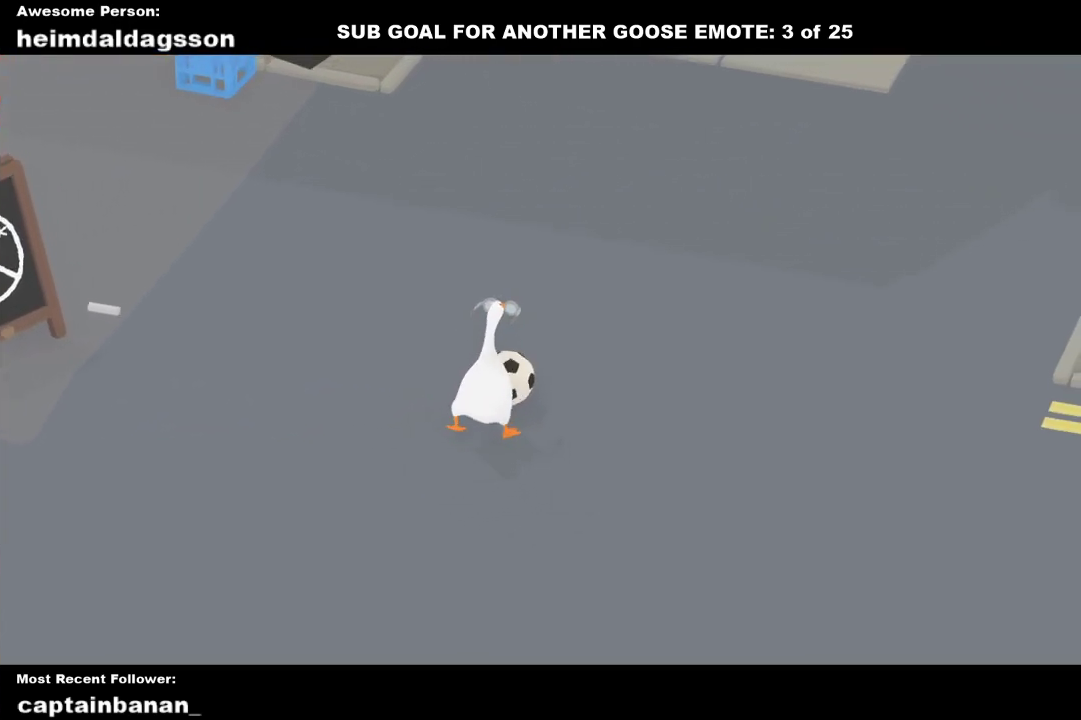
{"buttons": [], "left_stick": "up", "events": [[117, "A", "down"], [183, "A", "up"]]}
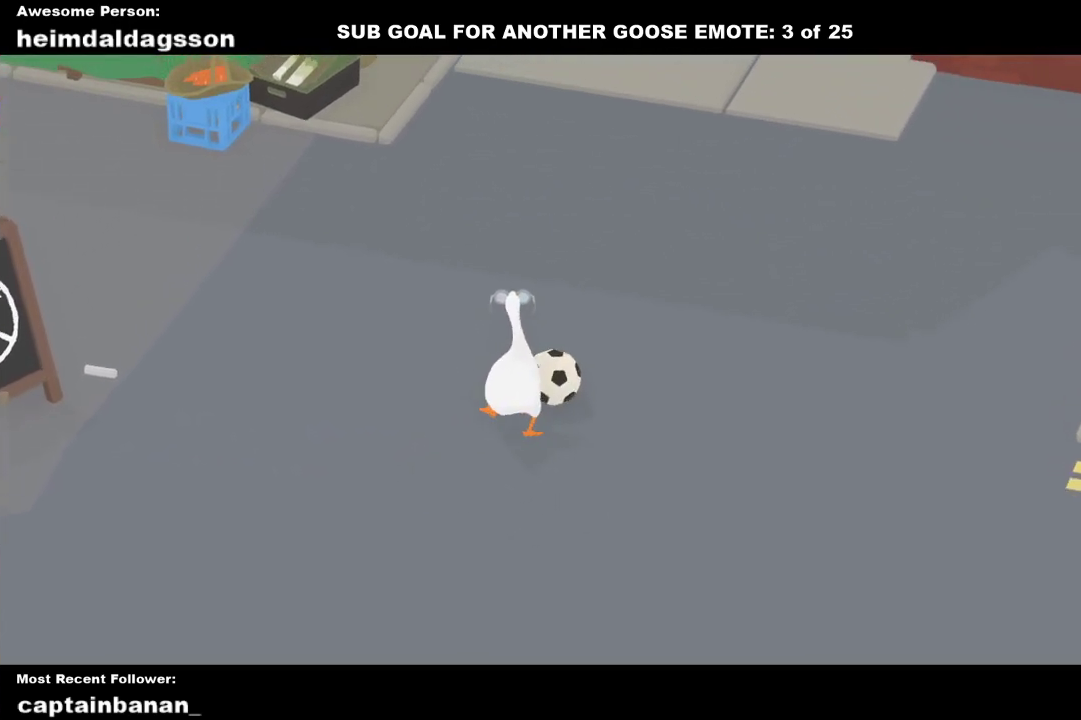
{"buttons": [], "left_stick": "right", "events": [[50, "A", "down"], [150, "A", "up"], [217, "left_stick", "up-right"], [433, "left_stick", "right"]]}
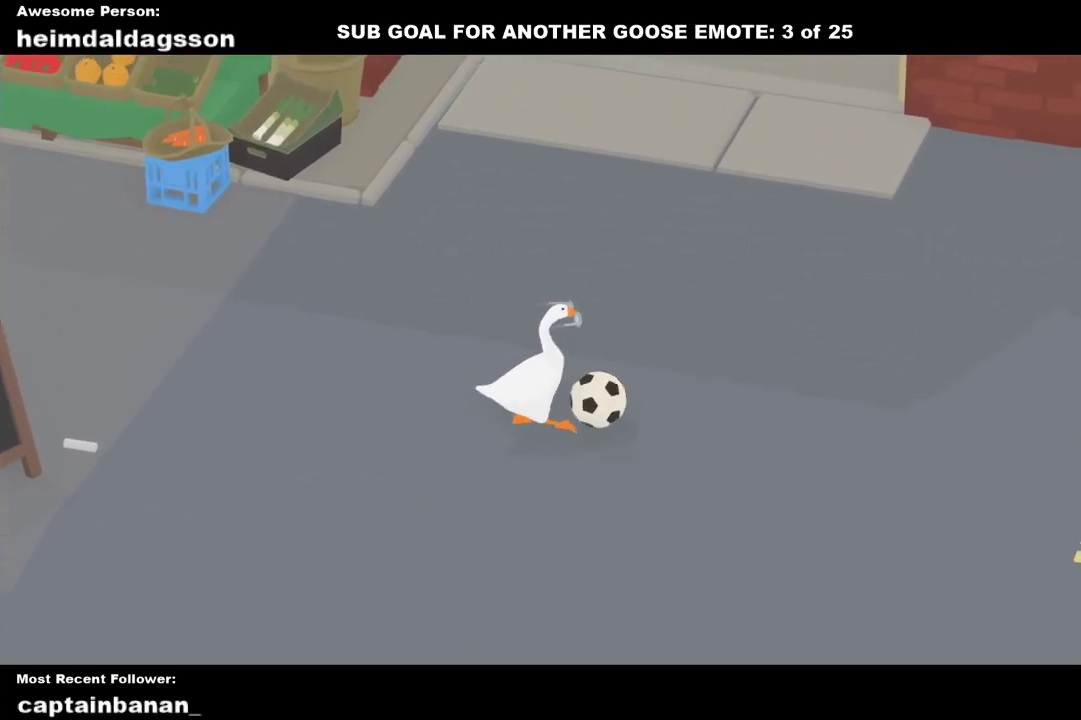
{"buttons": [], "left_stick": "up-right", "events": [[317, "A", "down"], [400, "A", "up"], [450, "left_stick", "up-right"]]}
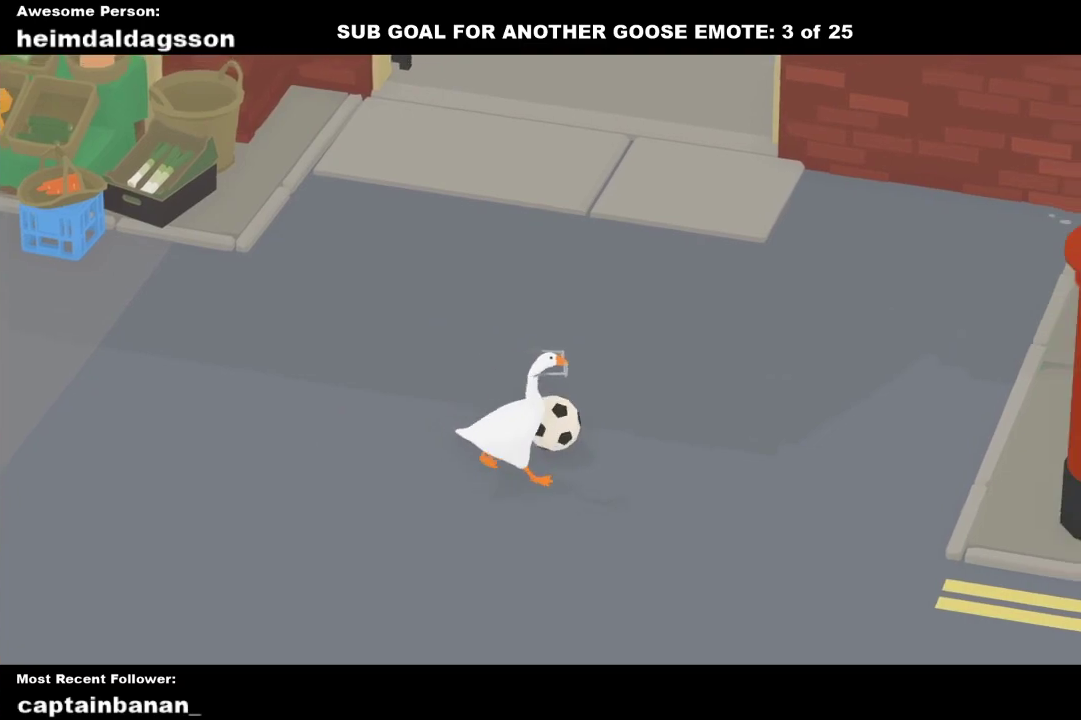
{"buttons": ["A"], "left_stick": "up", "events": [[233, "left_stick", "up"], [500, "A", "down"]]}
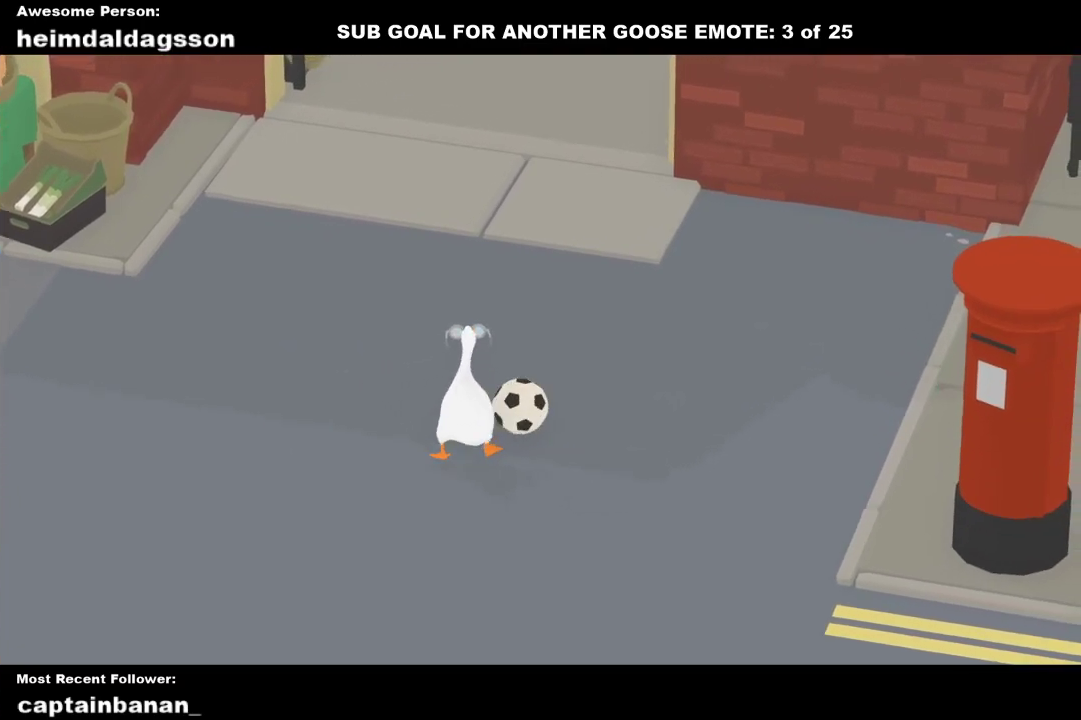
{"buttons": [], "left_stick": "right", "events": [[100, "A", "up"], [100, "left_stick", "up-right"], [383, "left_stick", "right"]]}
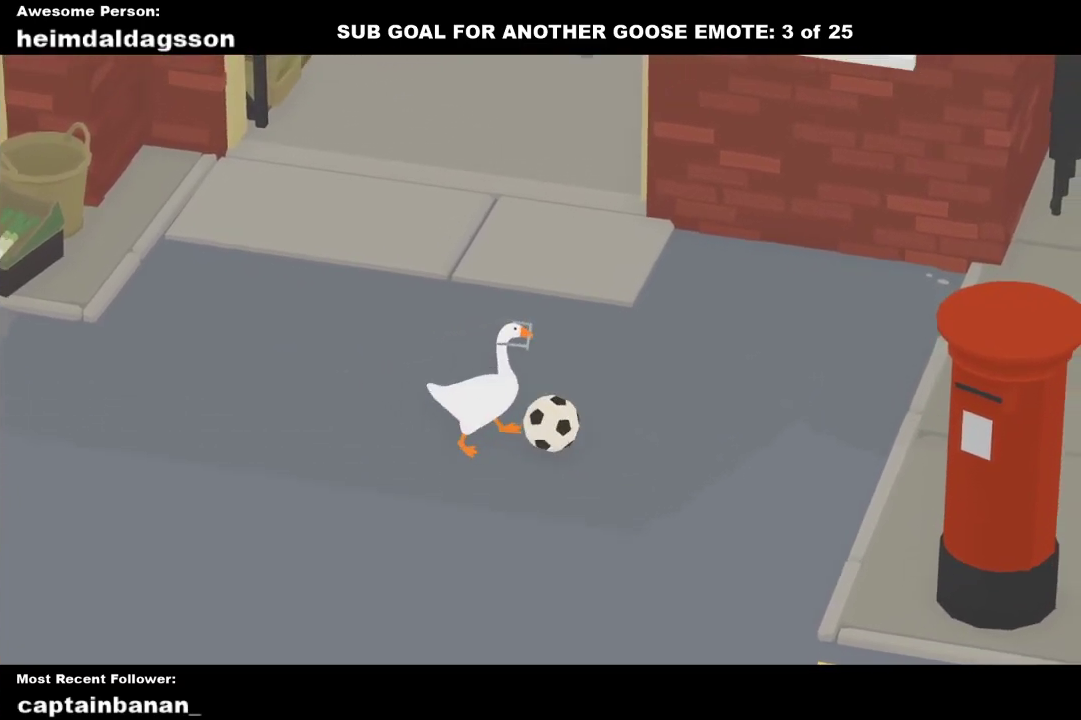
{"buttons": ["A"], "left_stick": "right", "events": [[483, "A", "down"]]}
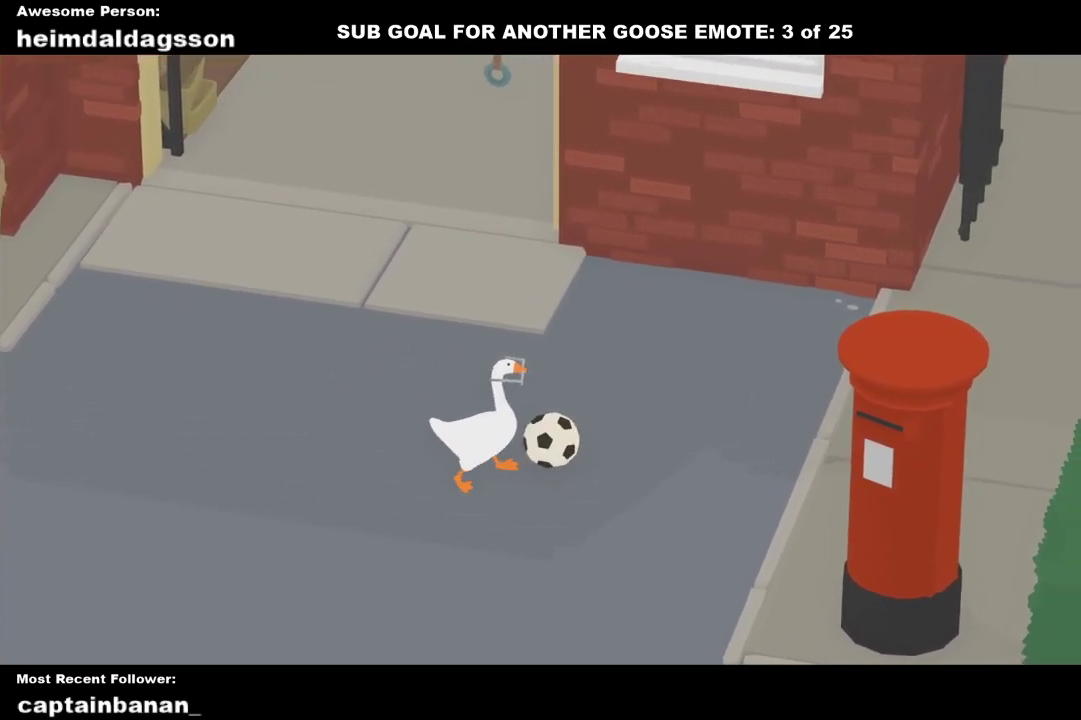
{"buttons": [], "left_stick": "up-right", "events": [[67, "A", "up"], [83, "left_stick", "up-right"], [300, "left_stick", "up"], [467, "left_stick", "up-right"]]}
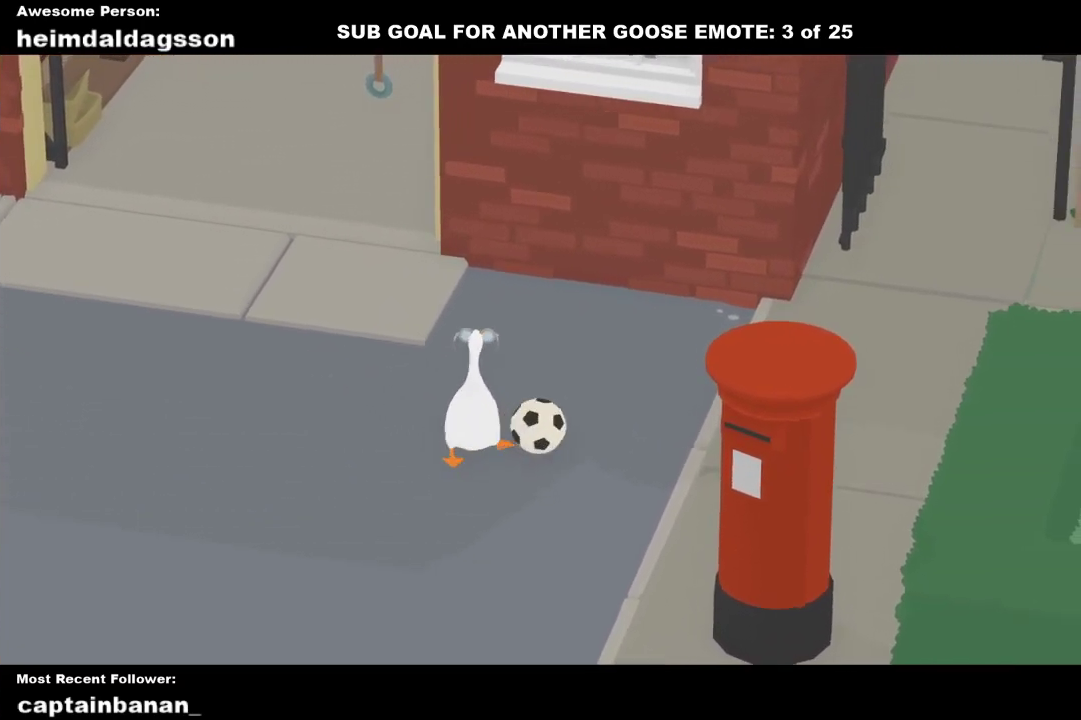
{"buttons": [], "left_stick": "up-right", "events": [[400, "left_stick", "right"], [500, "left_stick", "up-right"]]}
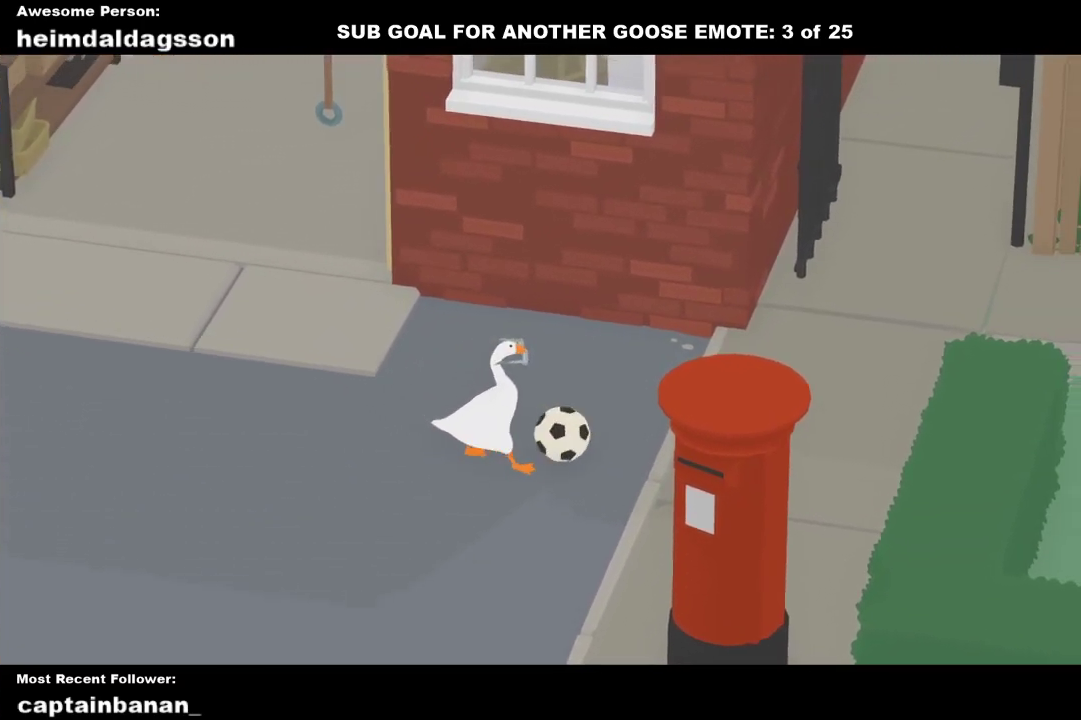
{"buttons": [], "left_stick": "up-right", "events": []}
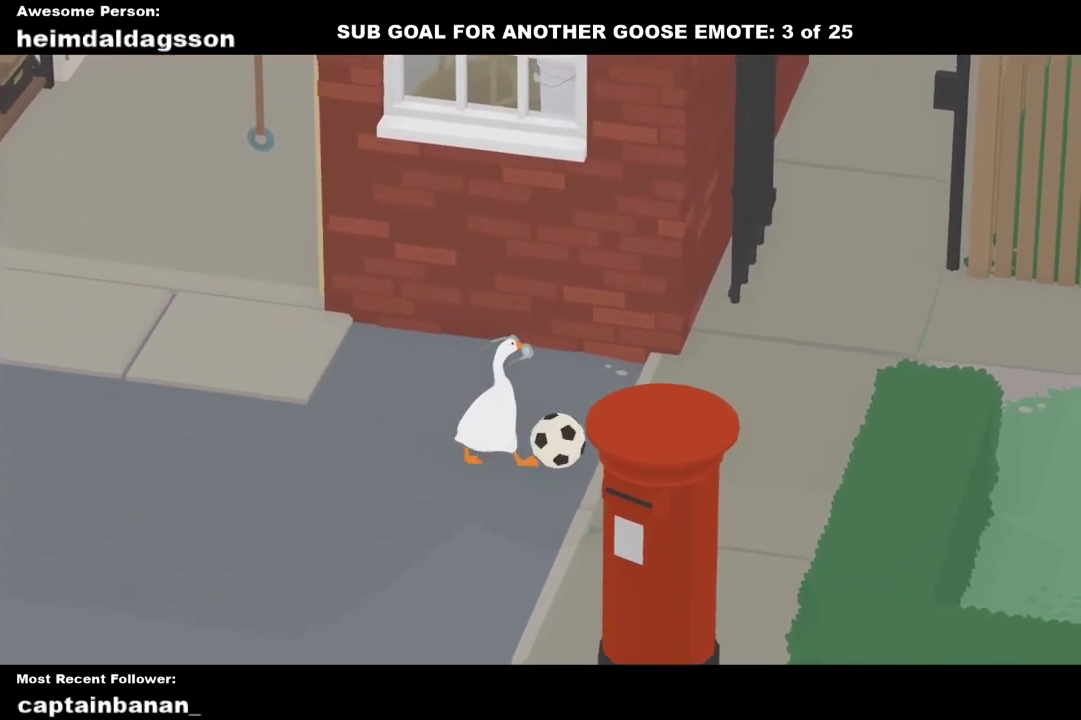
{"buttons": [], "left_stick": "up-right", "events": [[150, "left_stick", "right"], [350, "A", "down"], [400, "A", "up"], [467, "left_stick", "up-right"]]}
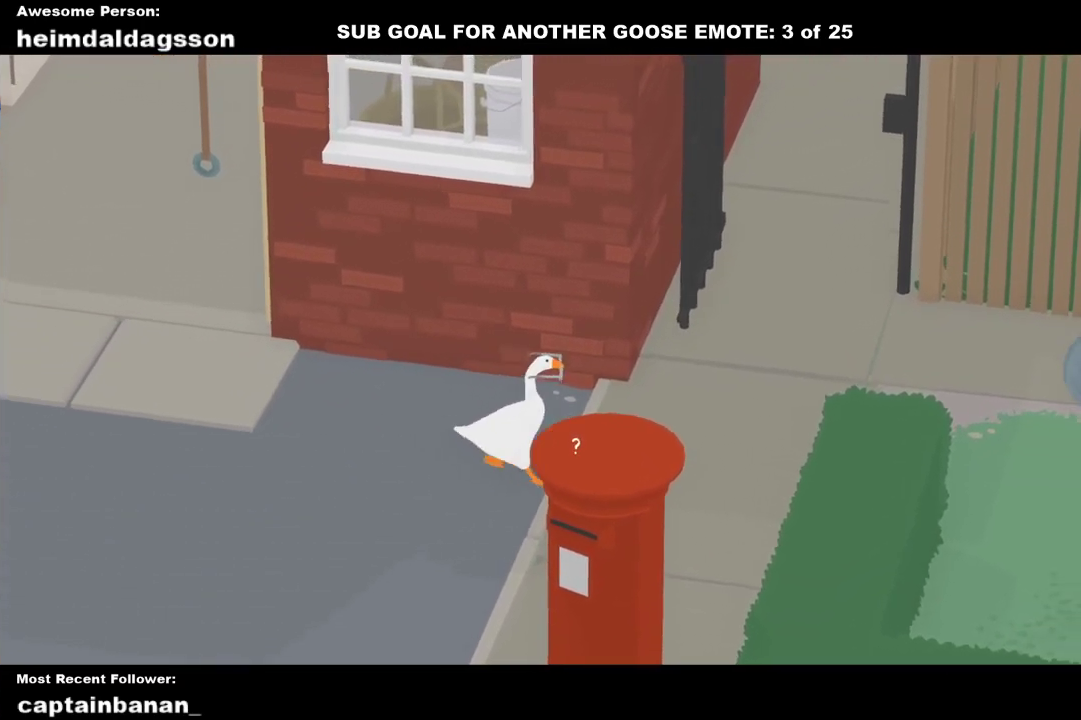
{"buttons": [], "left_stick": "down", "events": [[183, "left_stick", "down"], [283, "A", "down"], [417, "A", "up"]]}
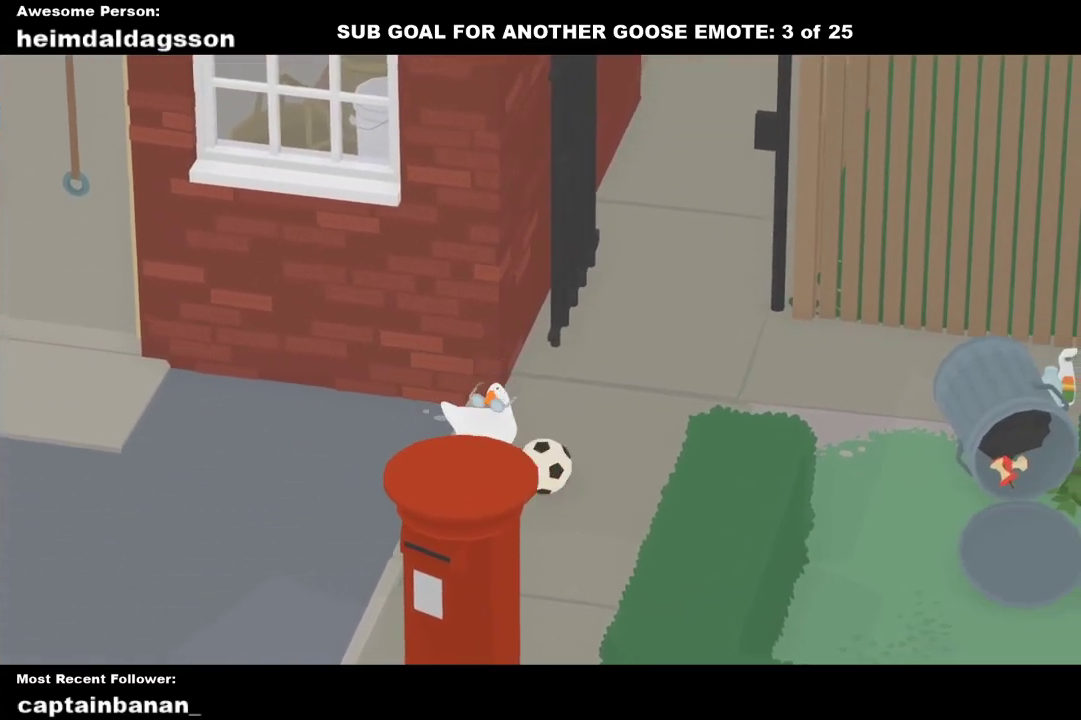
{"buttons": [], "left_stick": "right", "events": [[183, "left_stick", "down-right"], [300, "A", "down"], [417, "left_stick", "right"], [433, "A", "up"]]}
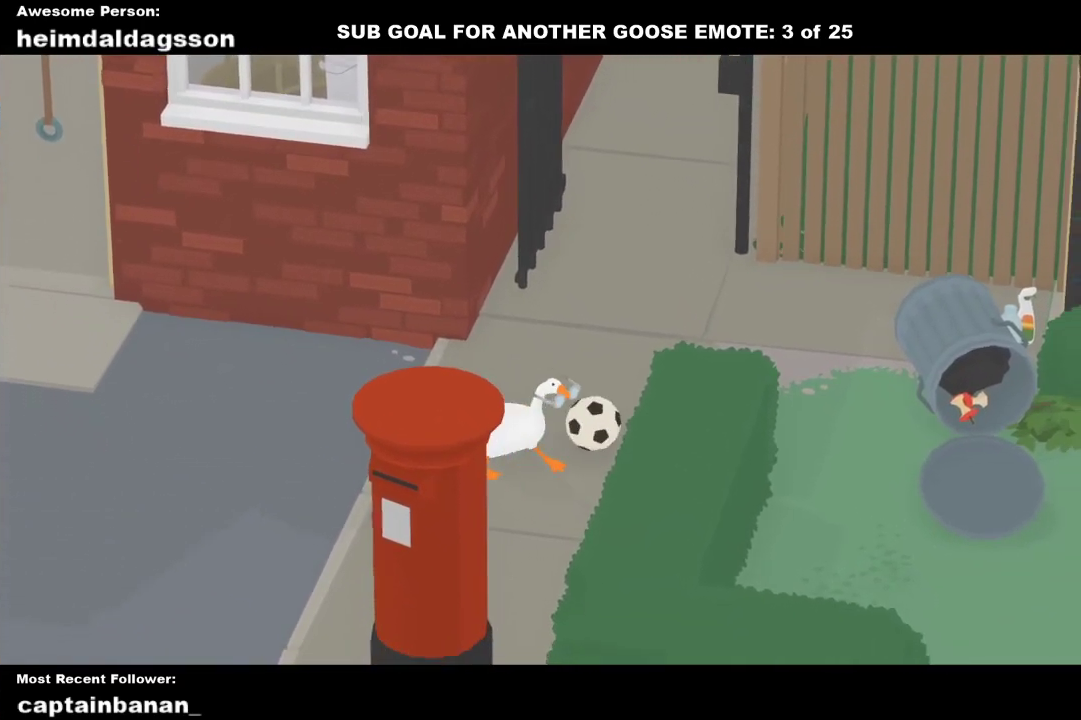
{"buttons": [], "left_stick": "up-right", "events": [[33, "A", "down"], [150, "left_stick", "up-right"], [183, "A", "up"], [333, "A", "down"], [450, "A", "up"]]}
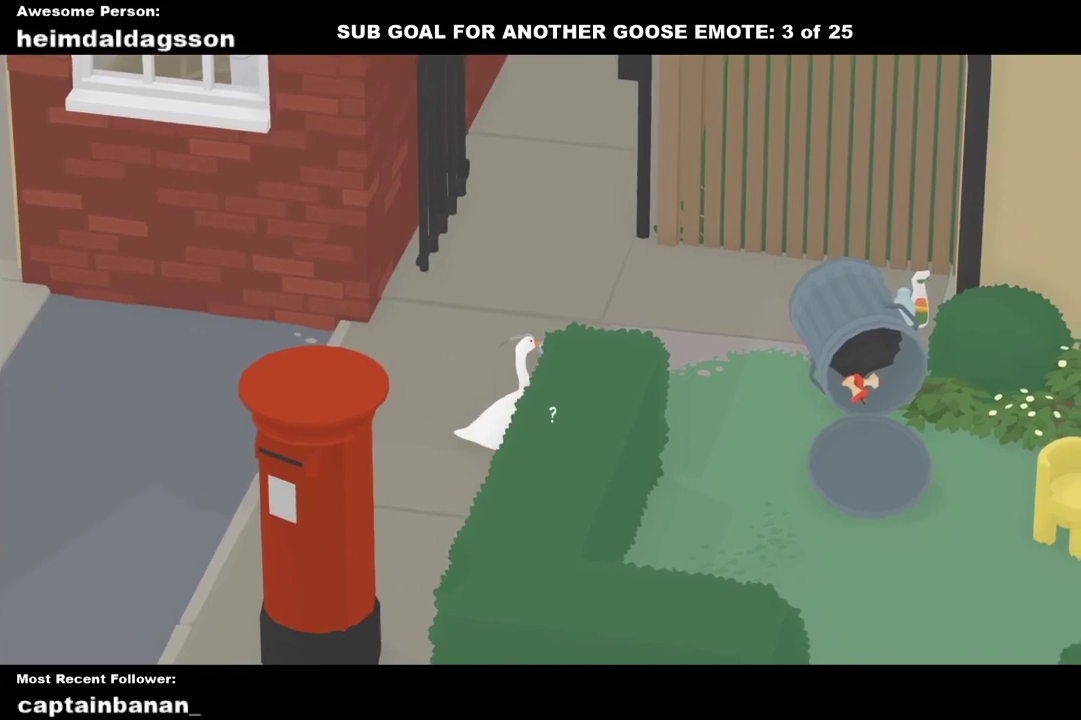
{"buttons": [], "left_stick": "right", "events": [[67, "A", "down"], [200, "A", "up"], [317, "left_stick", "right"]]}
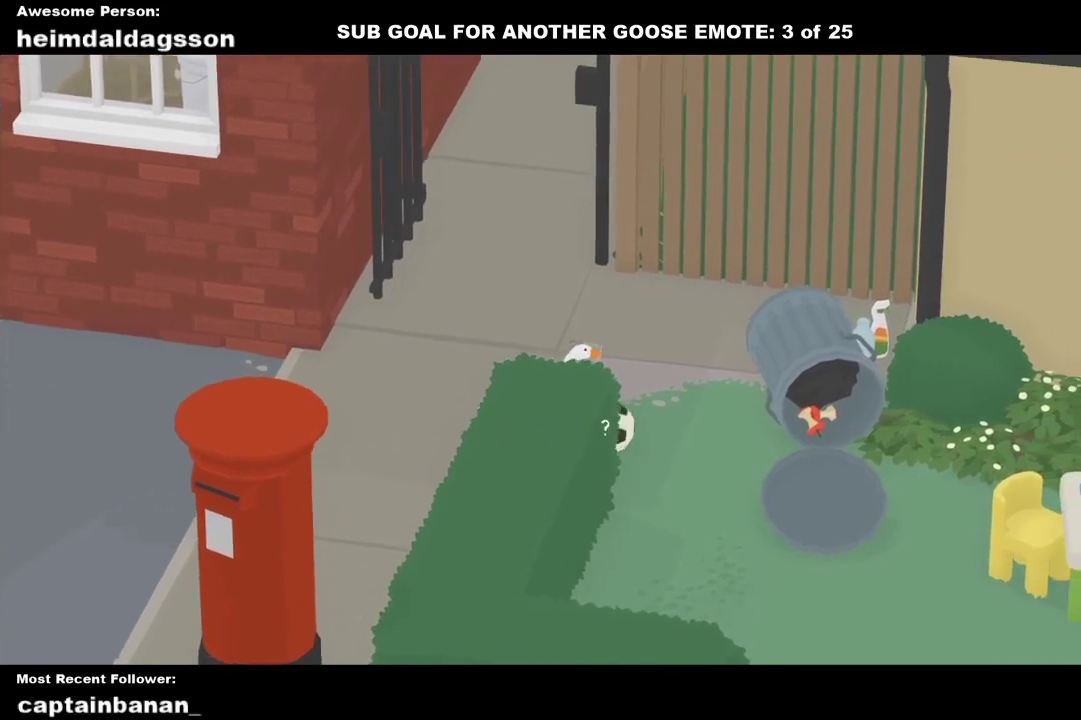
{"buttons": [], "left_stick": "up-right", "events": [[50, "A", "down"], [150, "left_stick", "up-right"], [167, "A", "up"], [250, "left_stick", "right"], [417, "A", "down"], [450, "left_stick", "up-right"], [467, "A", "up"]]}
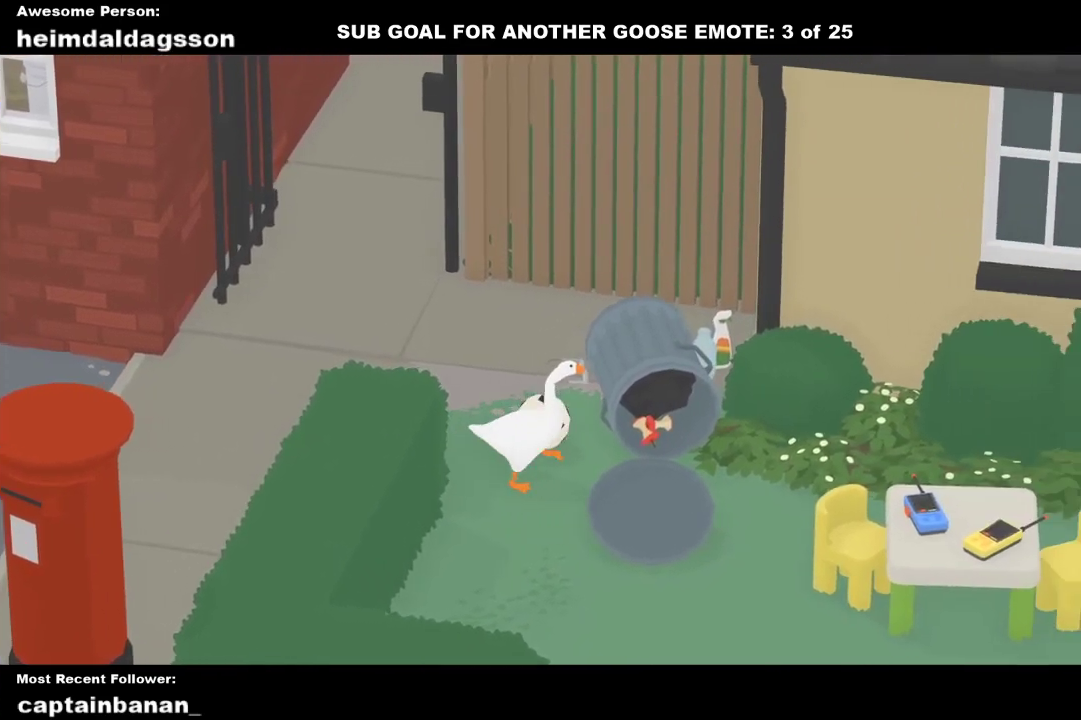
{"buttons": [], "left_stick": "up", "events": [[117, "left_stick", "up"], [350, "A", "down"], [483, "A", "up"]]}
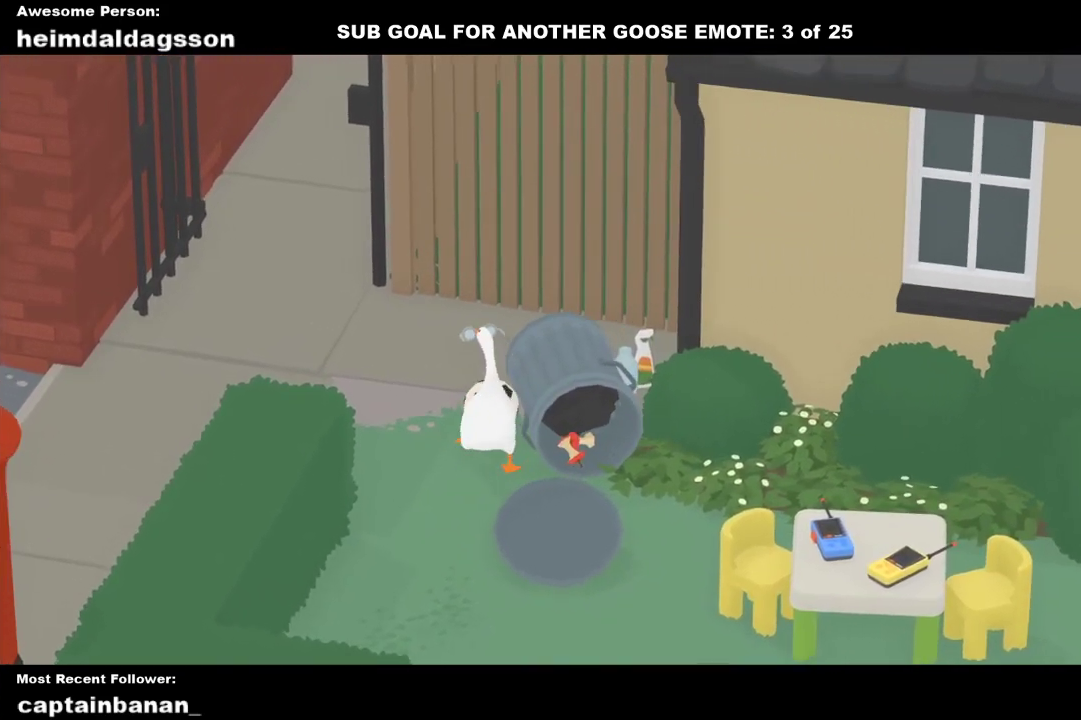
{"buttons": [], "left_stick": "up-right", "events": [[183, "left_stick", "up-right"]]}
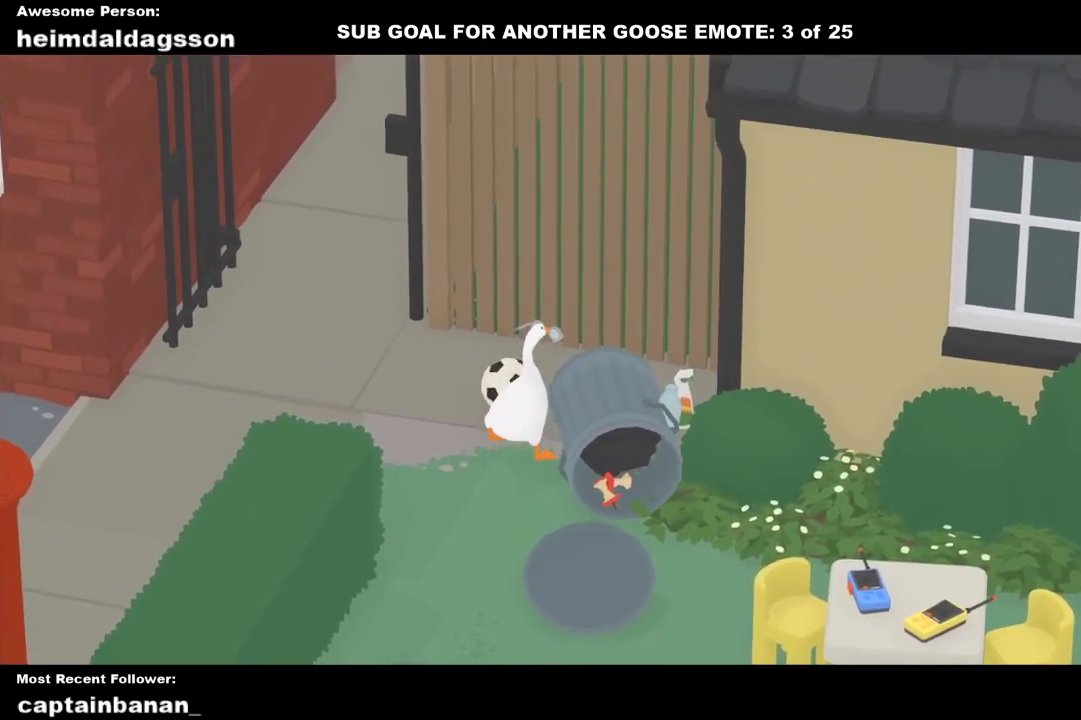
{"buttons": [], "left_stick": "up-left", "events": [[50, "A", "down"], [100, "left_stick", "up"], [217, "A", "up"], [483, "left_stick", "up-left"]]}
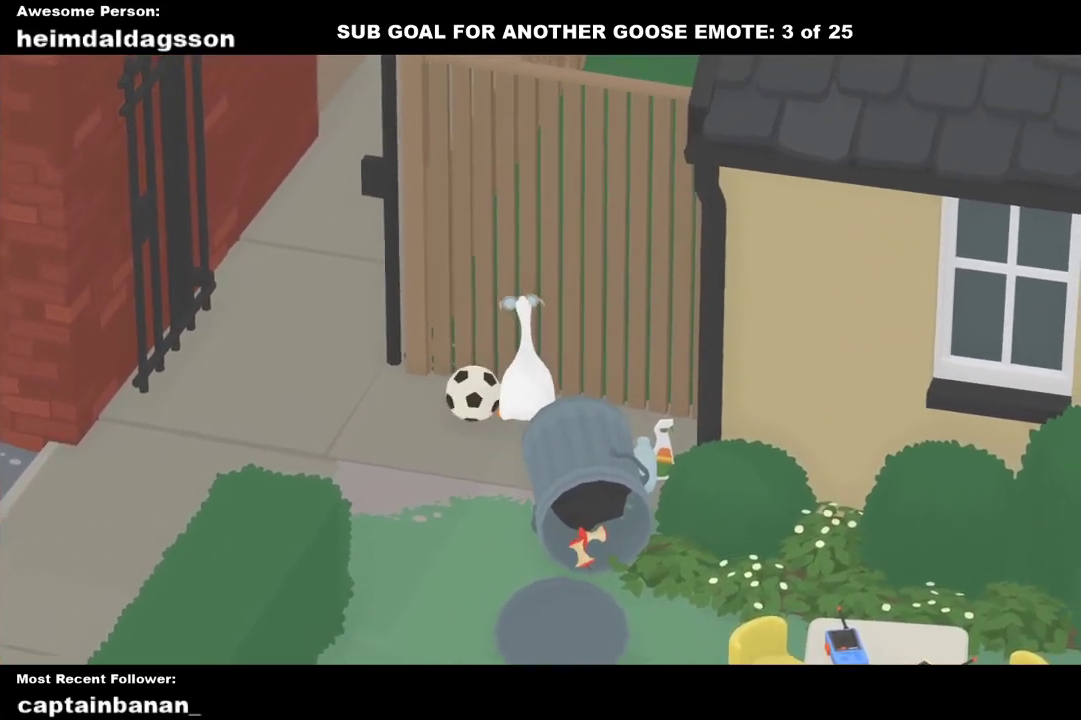
{"buttons": [], "left_stick": "left", "events": [[150, "left_stick", "left"], [233, "A", "down"], [333, "A", "up"]]}
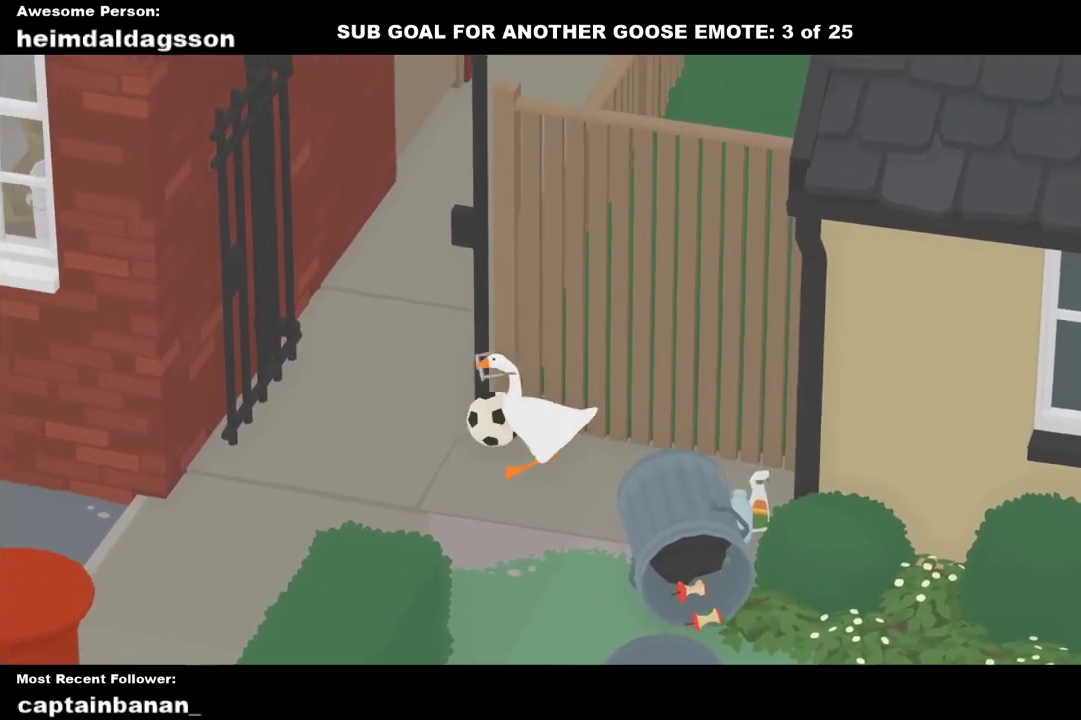
{"buttons": [], "left_stick": "up-left", "events": [[167, "left_stick", "down-left"], [283, "left_stick", "left"], [333, "left_stick", "up-left"]]}
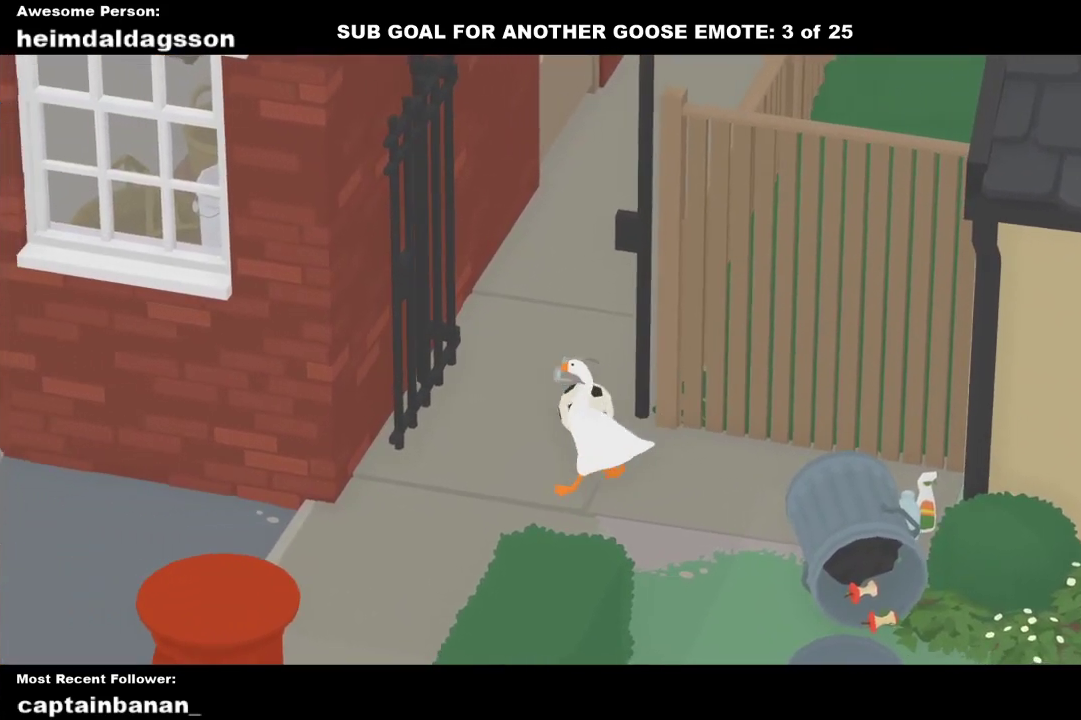
{"buttons": [], "left_stick": "up", "events": [[350, "A", "down"], [450, "A", "up"], [467, "left_stick", "up"]]}
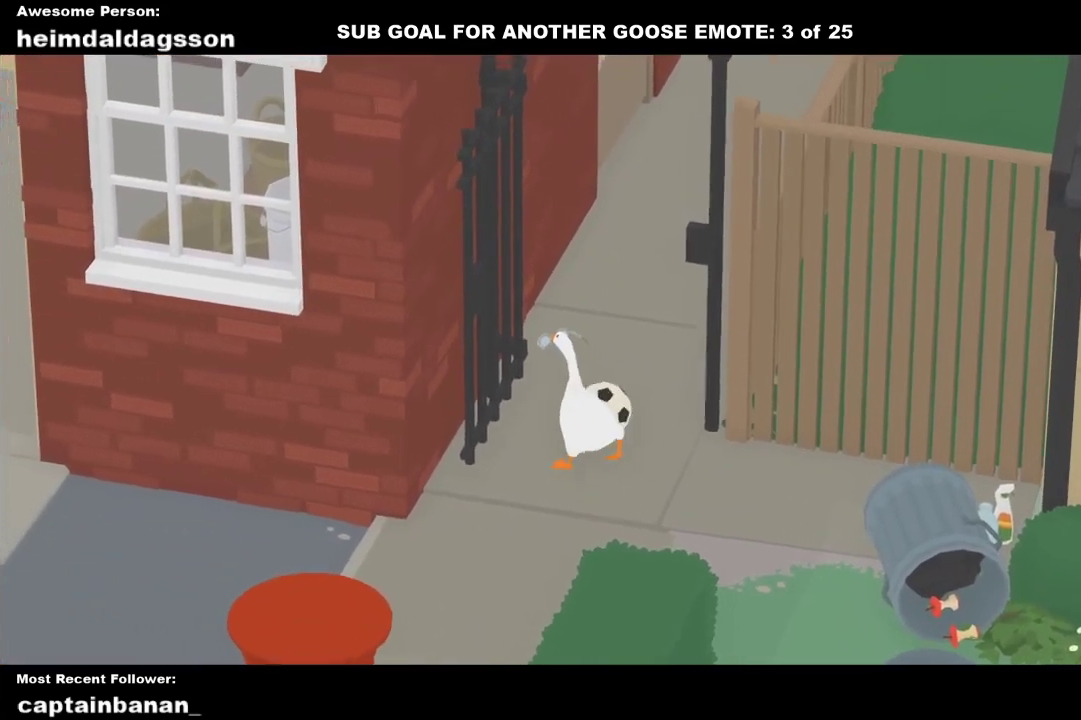
{"buttons": [], "left_stick": "right", "events": [[250, "left_stick", "up-right"], [400, "left_stick", "right"]]}
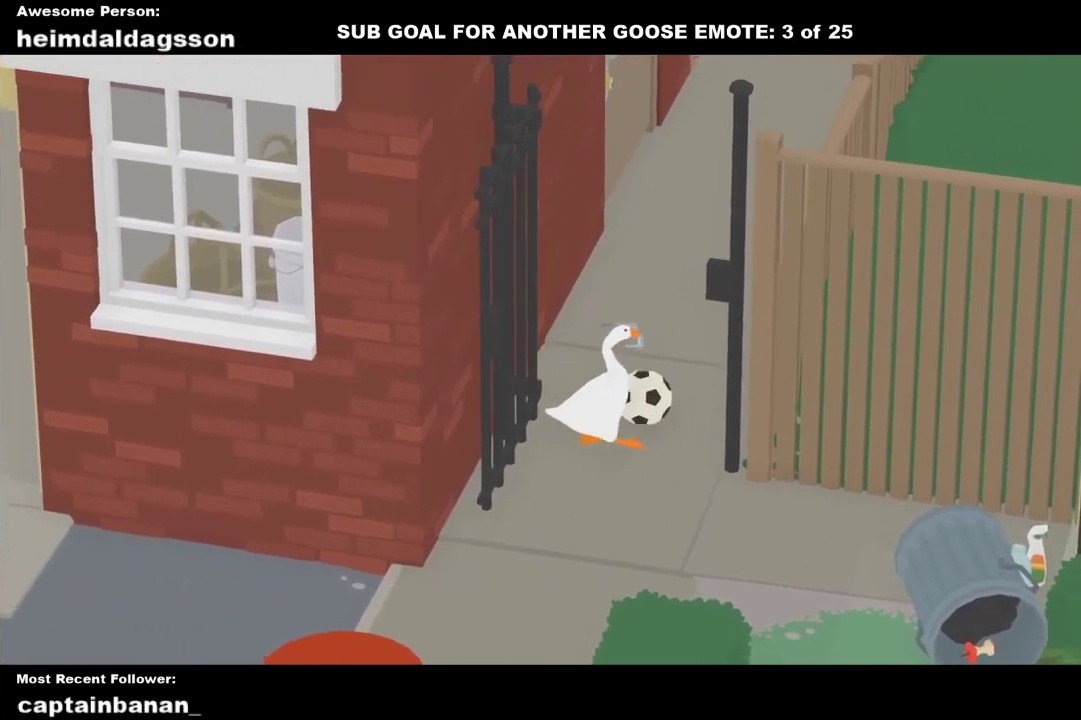
{"buttons": ["A"], "left_stick": "up-right", "events": [[167, "left_stick", "up-right"], [400, "A", "down"]]}
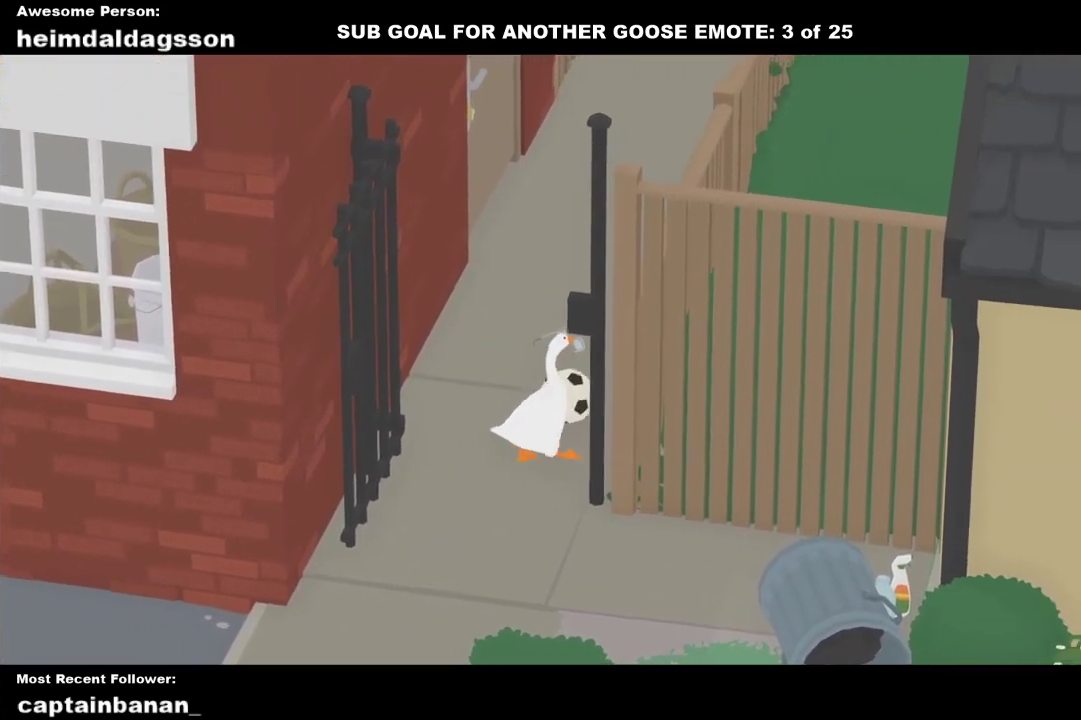
{"buttons": [], "left_stick": "up-right", "events": [[33, "A", "up"], [133, "A", "down"], [267, "A", "up"], [367, "A", "down"], [500, "A", "up"]]}
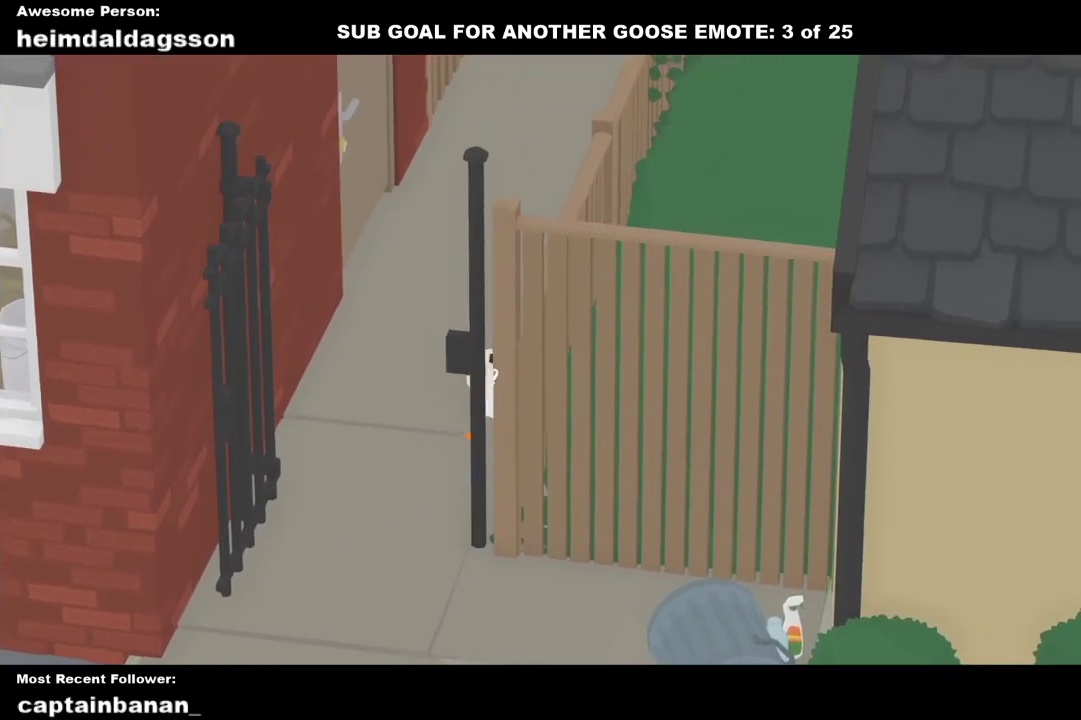
{"buttons": [], "left_stick": "left", "events": [[83, "left_stick", "up"], [100, "A", "down"], [183, "A", "up"], [250, "left_stick", "up-left"], [367, "left_stick", "left"]]}
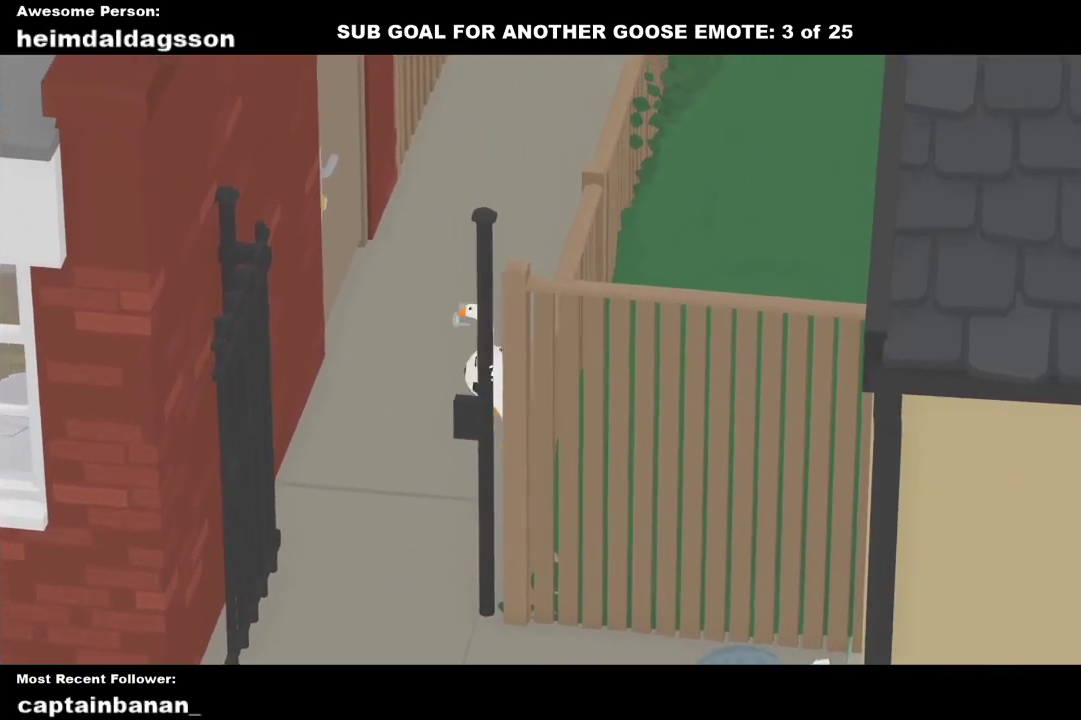
{"buttons": [], "left_stick": "up-right", "events": [[150, "left_stick", "up-left"], [250, "left_stick", "up"], [383, "left_stick", "up-right"]]}